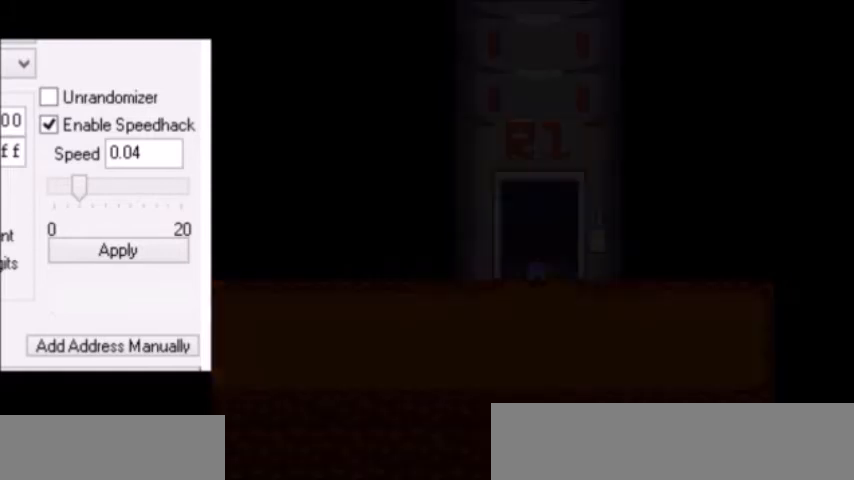
Gameplay with keyboard; each line is a JSON object with the keys held at the frame after it. "events" lists presses ("down") and releases ("up") of "c", "down", "escape", "left", "return", "right", "shift", "up", "x" and "z" between this image and that frame as [ms after this image, input, new state], when the widget could be followed in between. No other keys are recorded. Mouse input is not recorded.
{"keys": ["return", "shift", "up"], "events": [[200, "return", "down"], [200, "shift", "down"], [234, "shift", "up"], [267, "shift", "down"], [300, "return", "up"], [300, "shift", "up"], [300, "x", "down"], [334, "x", "up"], [334, "z", "down"], [400, "return", "down"], [400, "z", "up"], [434, "return", "up"], [434, "x", "down"], [501, "return", "down"], [501, "shift", "down"], [501, "x", "up"]]}
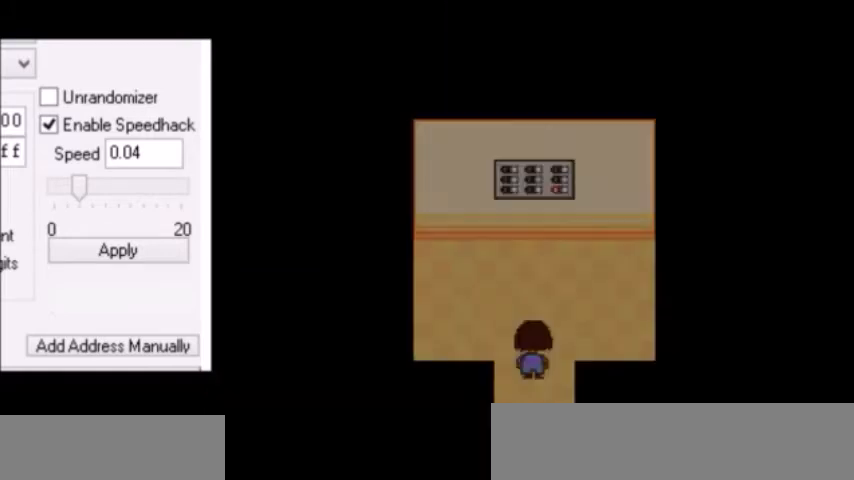
{"keys": ["shift", "up", "z"], "events": [[33, "return", "up"], [33, "shift", "up"], [267, "x", "down"], [300, "return", "down"], [300, "shift", "down"], [300, "x", "up"], [367, "return", "up"], [367, "shift", "up"], [367, "x", "down"], [367, "z", "down"], [433, "z", "up"], [467, "shift", "down"], [467, "x", "up"], [467, "z", "down"]]}
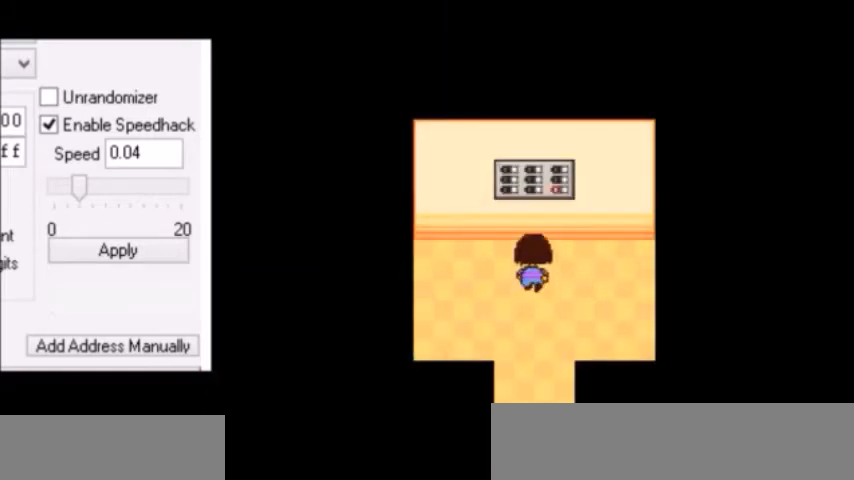
{"keys": ["down"], "events": [[33, "return", "down"], [33, "shift", "up"], [33, "z", "up"], [67, "return", "up"], [67, "x", "down"], [67, "z", "down"], [134, "return", "down"], [134, "shift", "down"], [134, "up", "up"], [134, "x", "up"], [134, "z", "up"], [200, "return", "up"], [200, "shift", "up"], [200, "x", "down"], [200, "z", "down"], [300, "return", "down"], [300, "x", "up"], [334, "return", "up"], [334, "z", "up"], [400, "down", "down"]]}
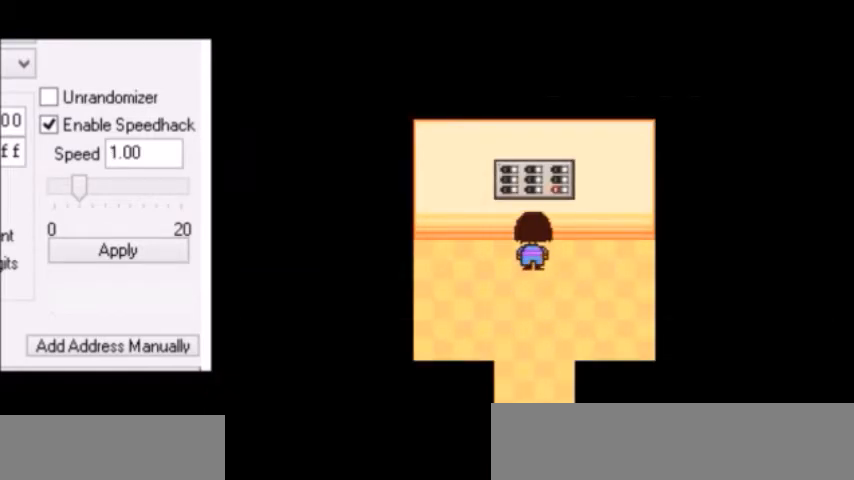
{"keys": ["down"], "events": []}
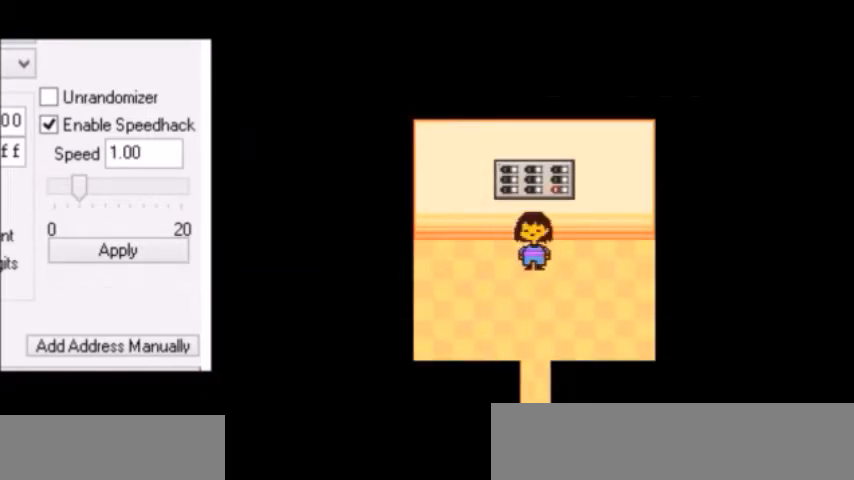
{"keys": ["down"], "events": []}
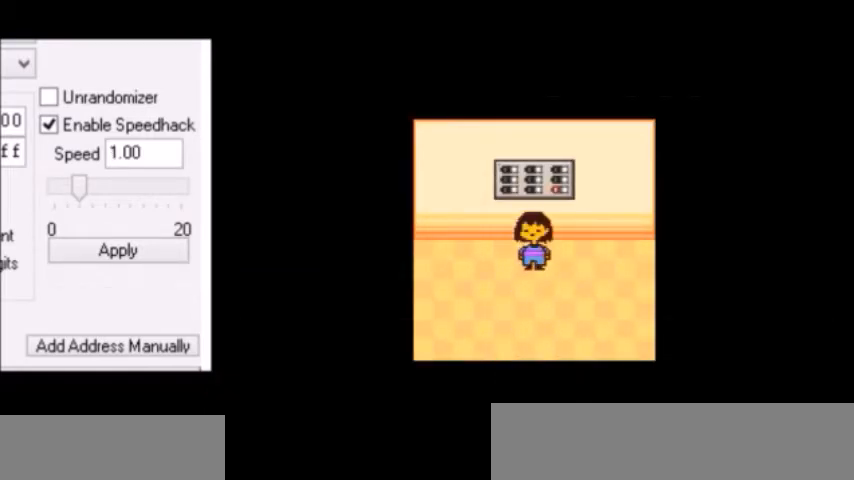
{"keys": ["down"], "events": []}
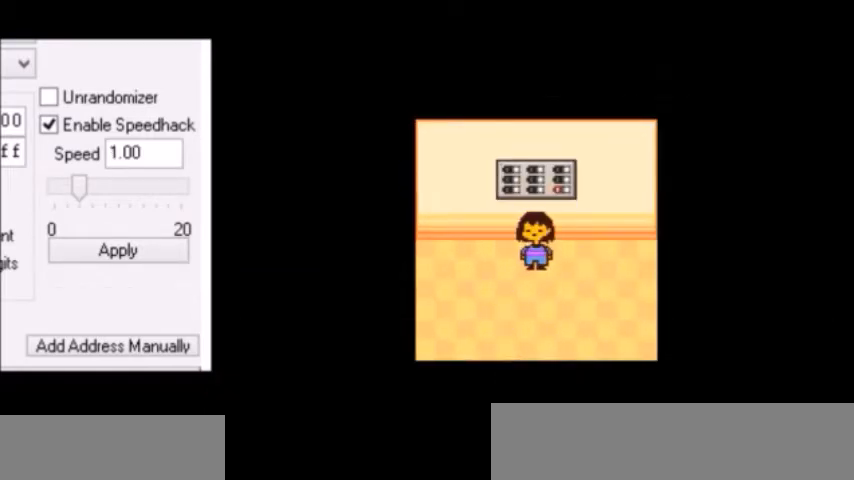
{"keys": ["down"], "events": []}
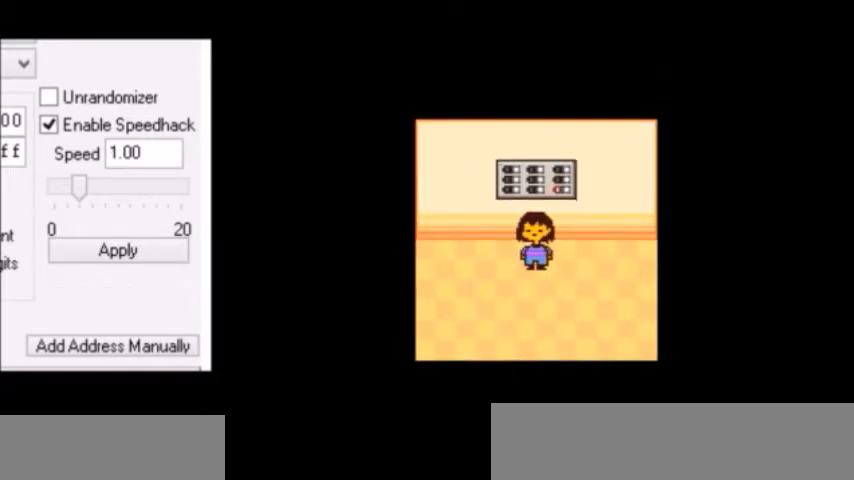
{"keys": ["down"], "events": []}
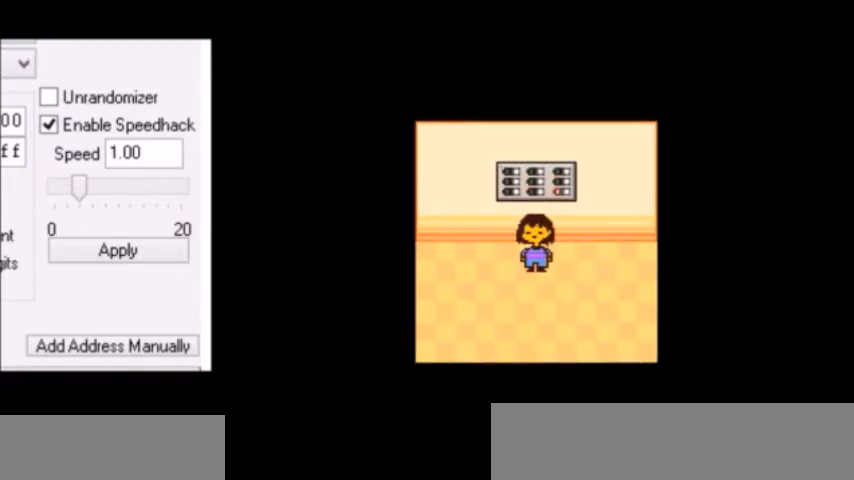
{"keys": ["down"], "events": []}
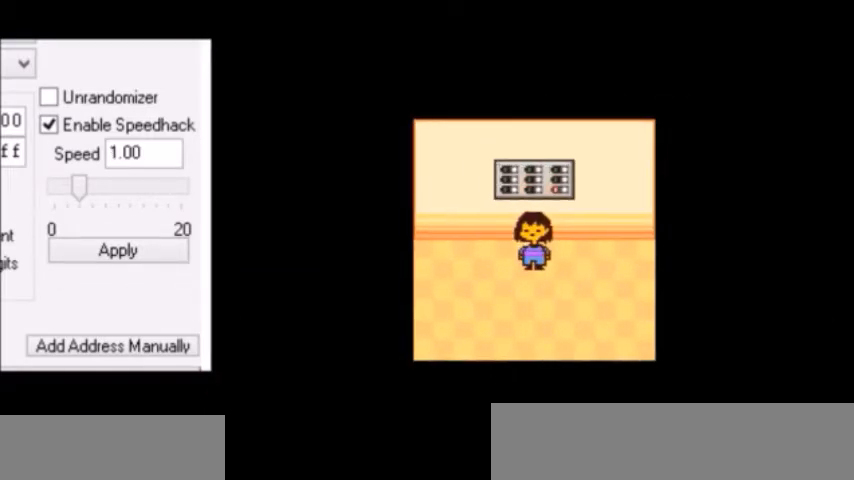
{"keys": ["down"], "events": []}
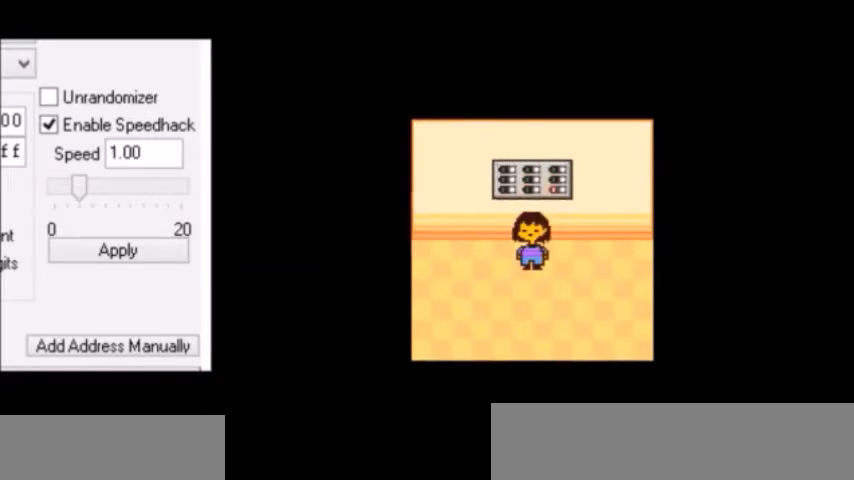
{"keys": ["down"], "events": []}
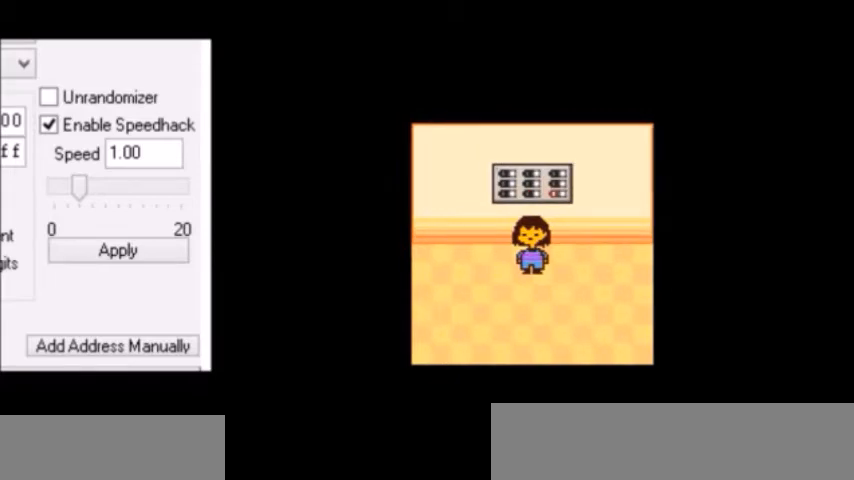
{"keys": ["down"], "events": []}
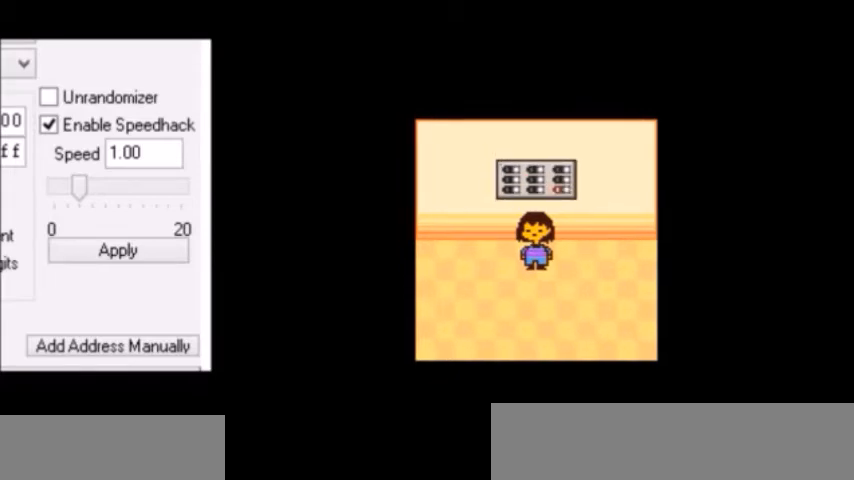
{"keys": ["down"], "events": []}
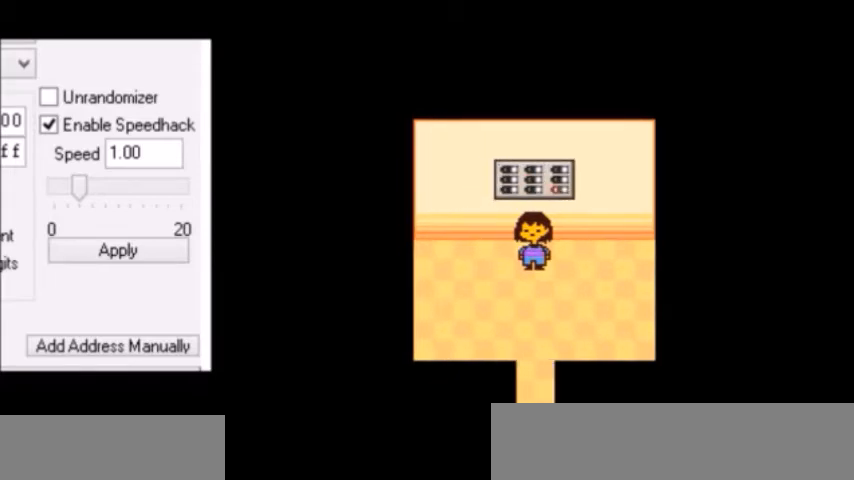
{"keys": ["down"], "events": []}
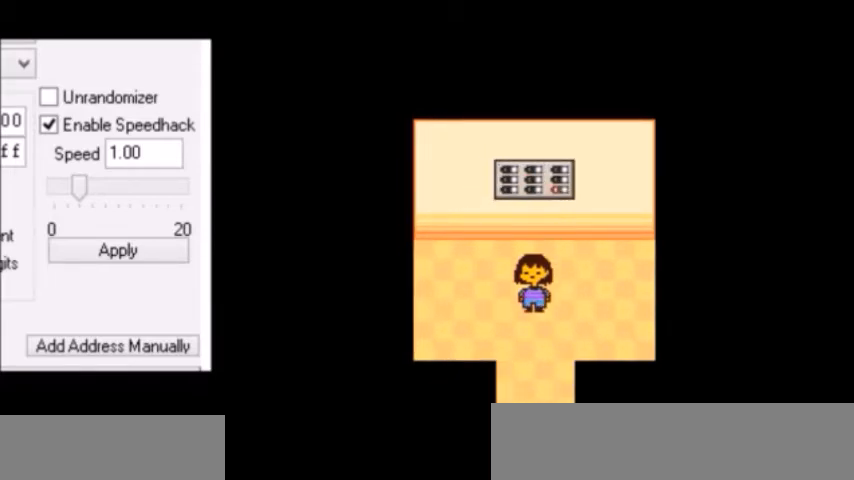
{"keys": ["down", "right"], "events": [[433, "right", "down"]]}
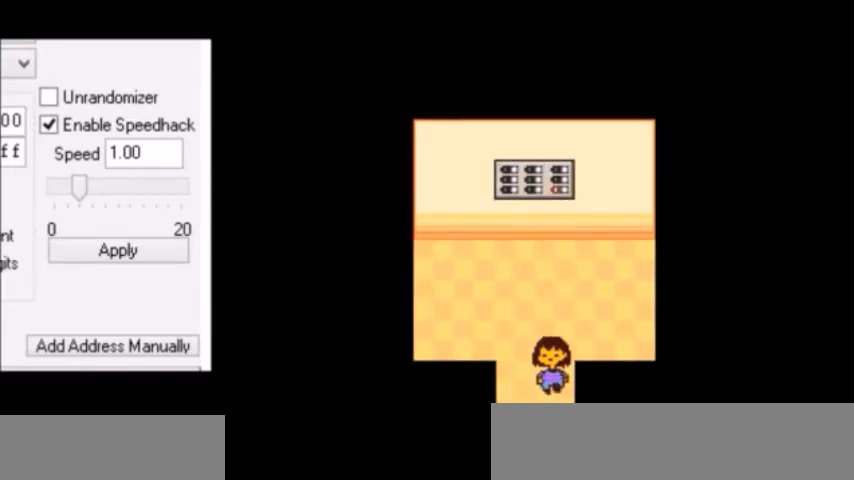
{"keys": ["down", "right"], "events": []}
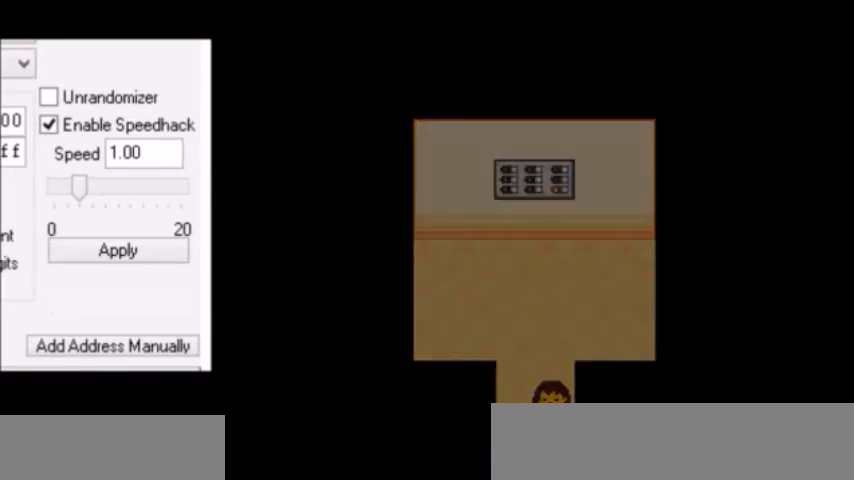
{"keys": ["down", "right"], "events": []}
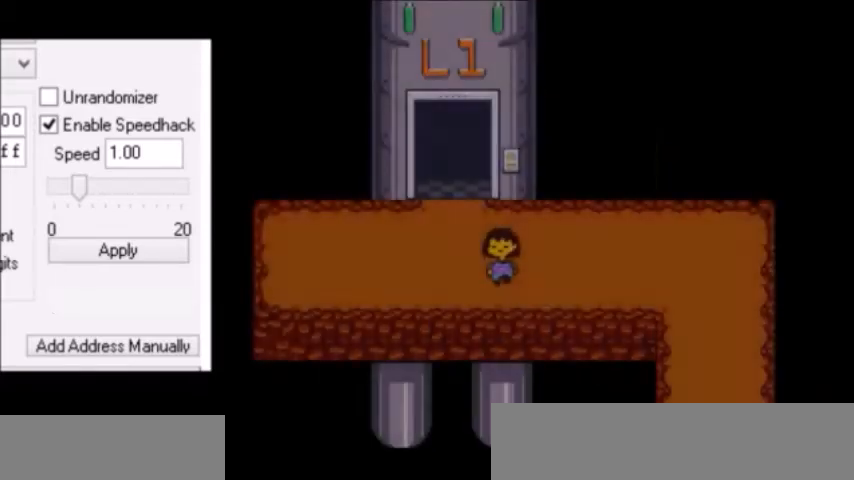
{"keys": ["down", "right"], "events": []}
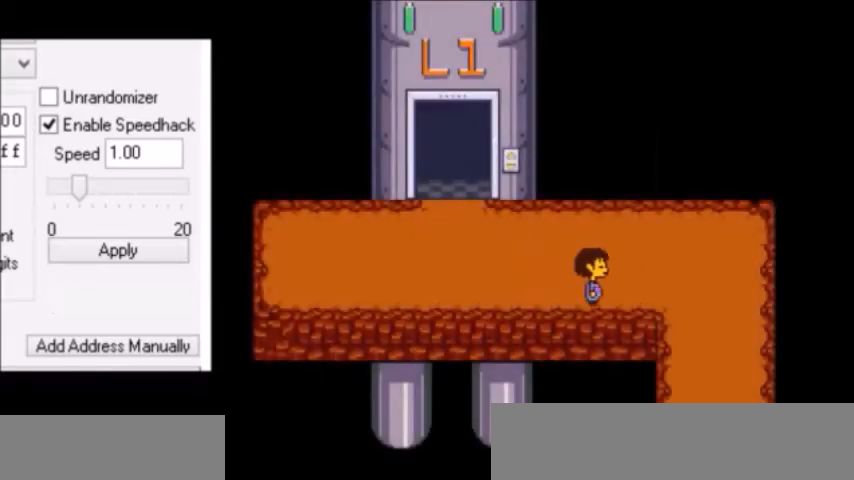
{"keys": ["down", "right"], "events": []}
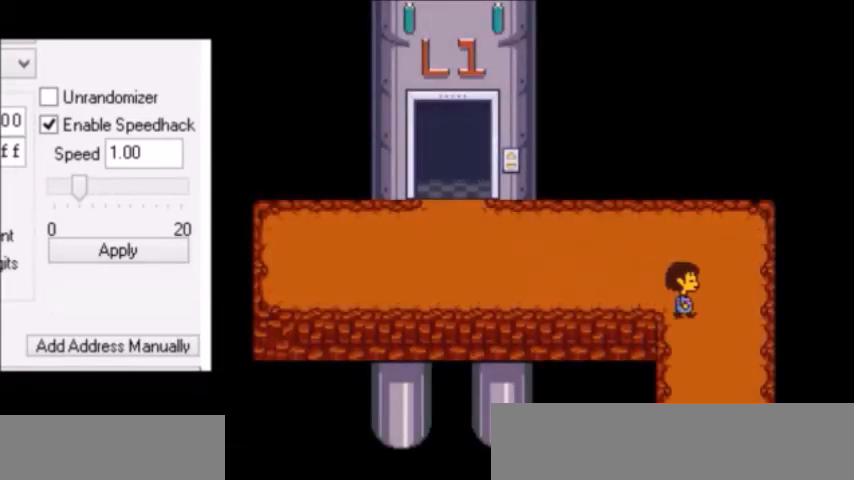
{"keys": ["down", "left"], "events": [[100, "right", "up"], [134, "left", "down"]]}
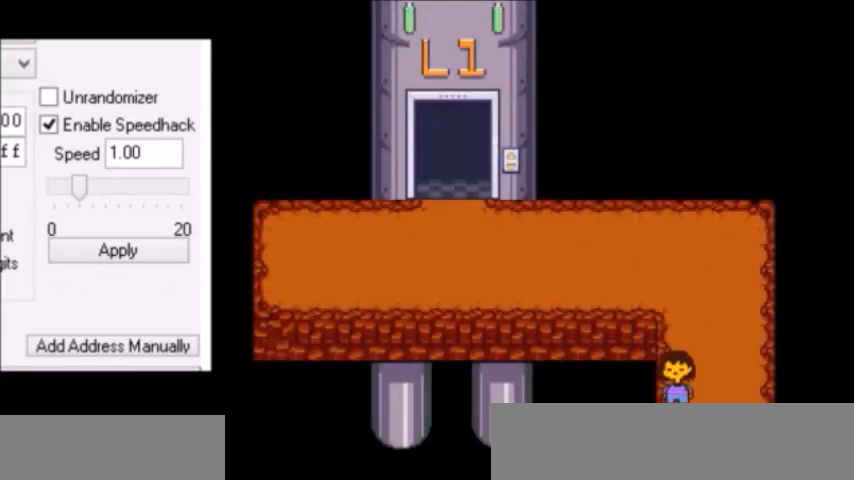
{"keys": ["down", "left"], "events": []}
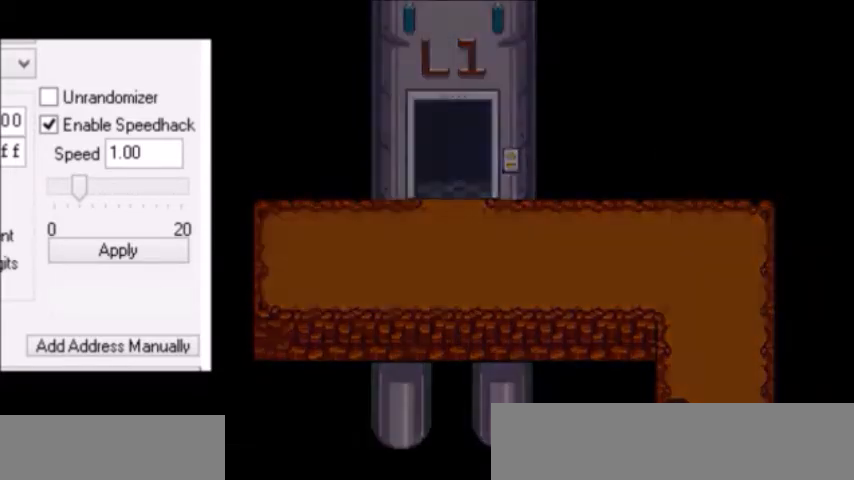
{"keys": ["down", "left"], "events": []}
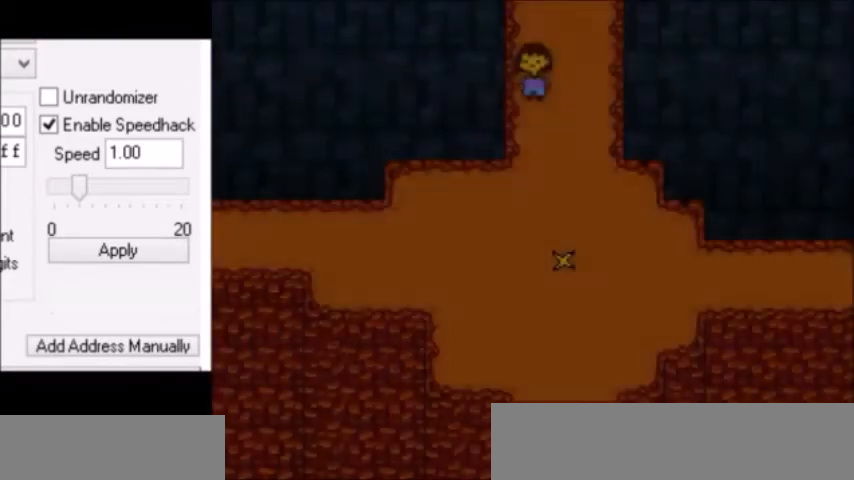
{"keys": ["down", "left"], "events": []}
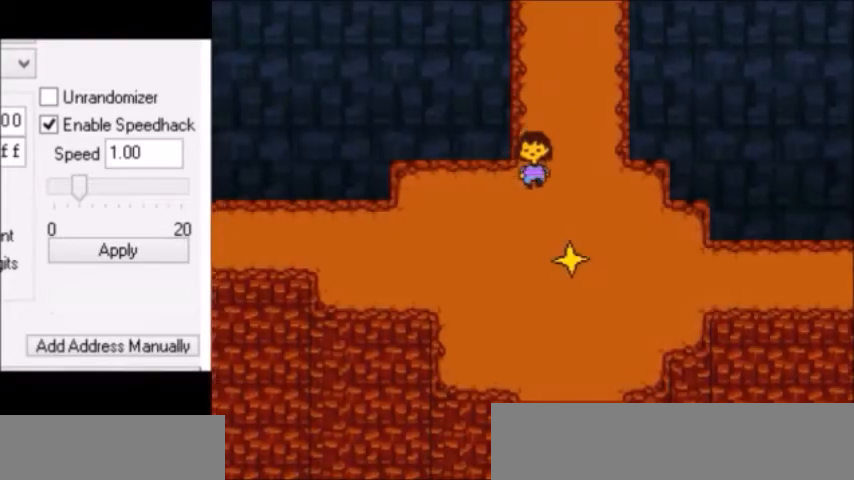
{"keys": ["left"], "events": [[334, "down", "up"]]}
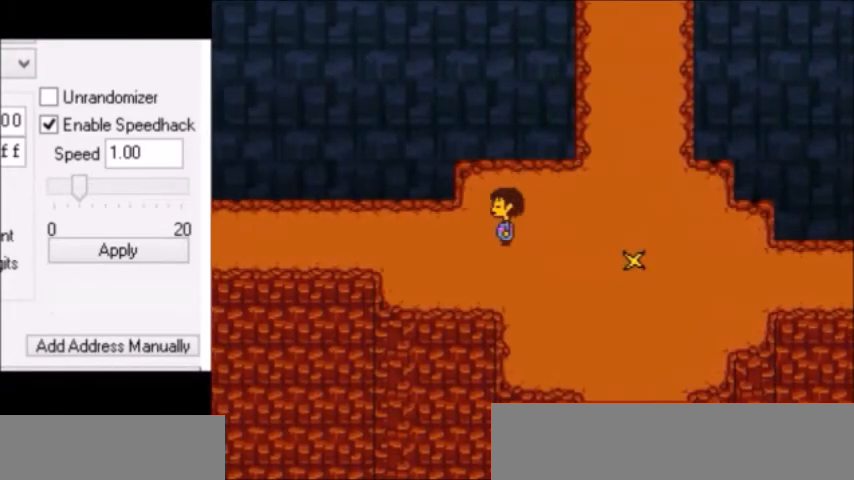
{"keys": ["left"], "events": []}
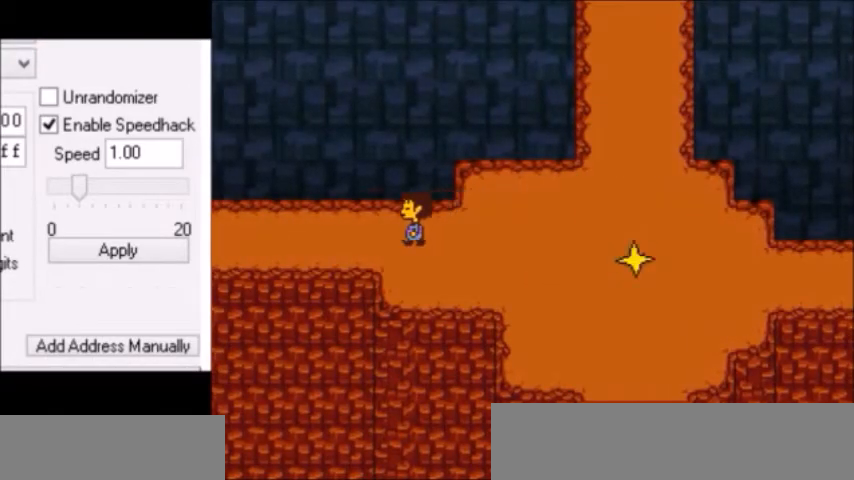
{"keys": ["left"], "events": []}
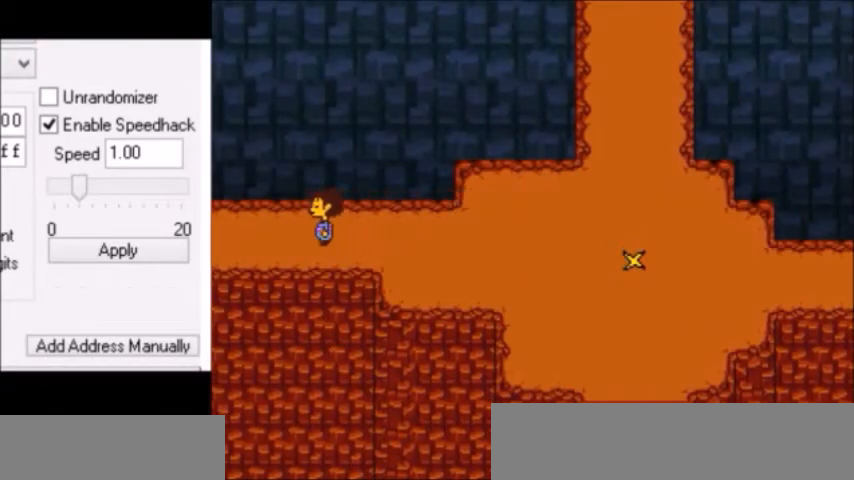
{"keys": ["left"], "events": []}
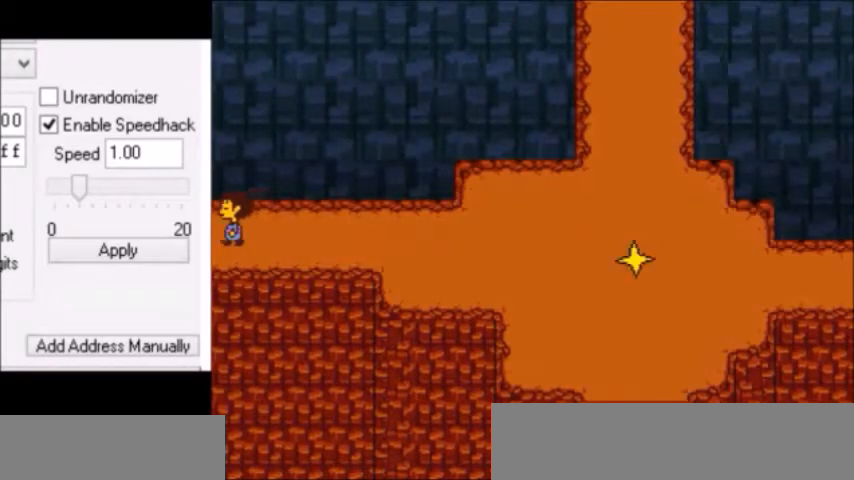
{"keys": ["left"], "events": []}
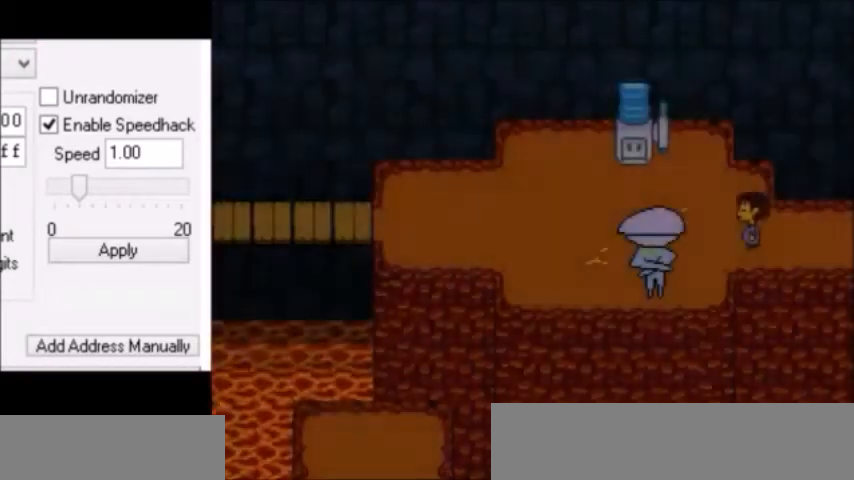
{"keys": ["left"], "events": []}
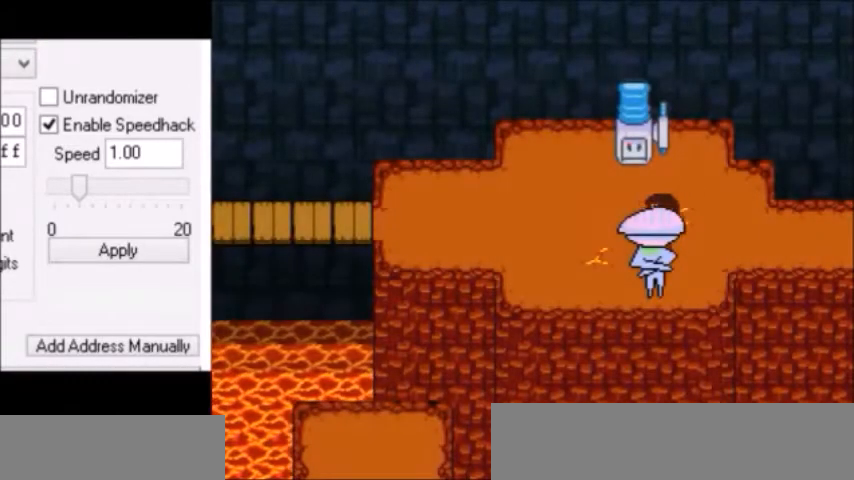
{"keys": ["left"], "events": []}